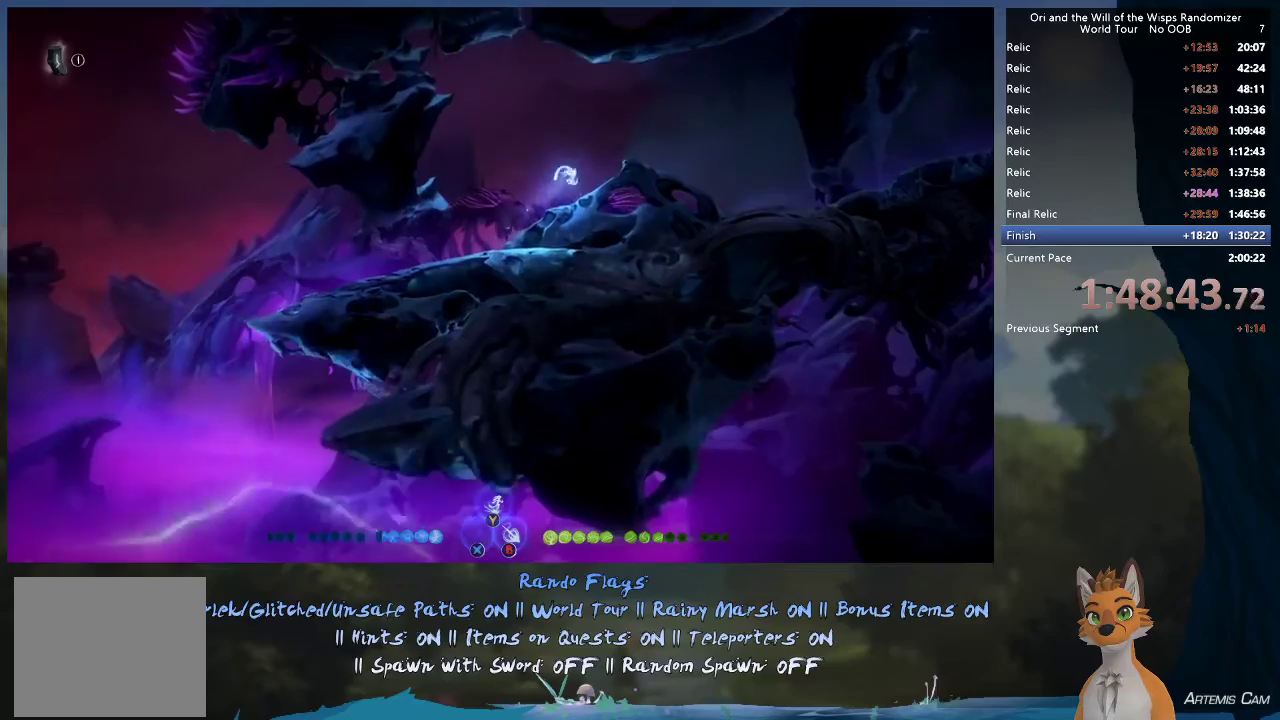
Gameplay with a controller (Xbox layout); each line is a JSON object with the inputs held at the frame after it (dt_ms = milliseconds from this image to that frame). "events" lists button and stick changes between this image and that frame as [ms after this image, input, new state], when the widget could be followed in between. This overlay highlights the sticks when they move; stick clicks (L3 R3) are not distinguishable. Not read: L3 R3.
{"dt_ms": 600, "buttons": [], "left_stick": "left", "right_stick": "center", "events": [[283, "left_stick", "down"], [300, "A", "up"], [350, "B", "down"], [500, "B", "up"], [517, "left_stick", "left"]]}
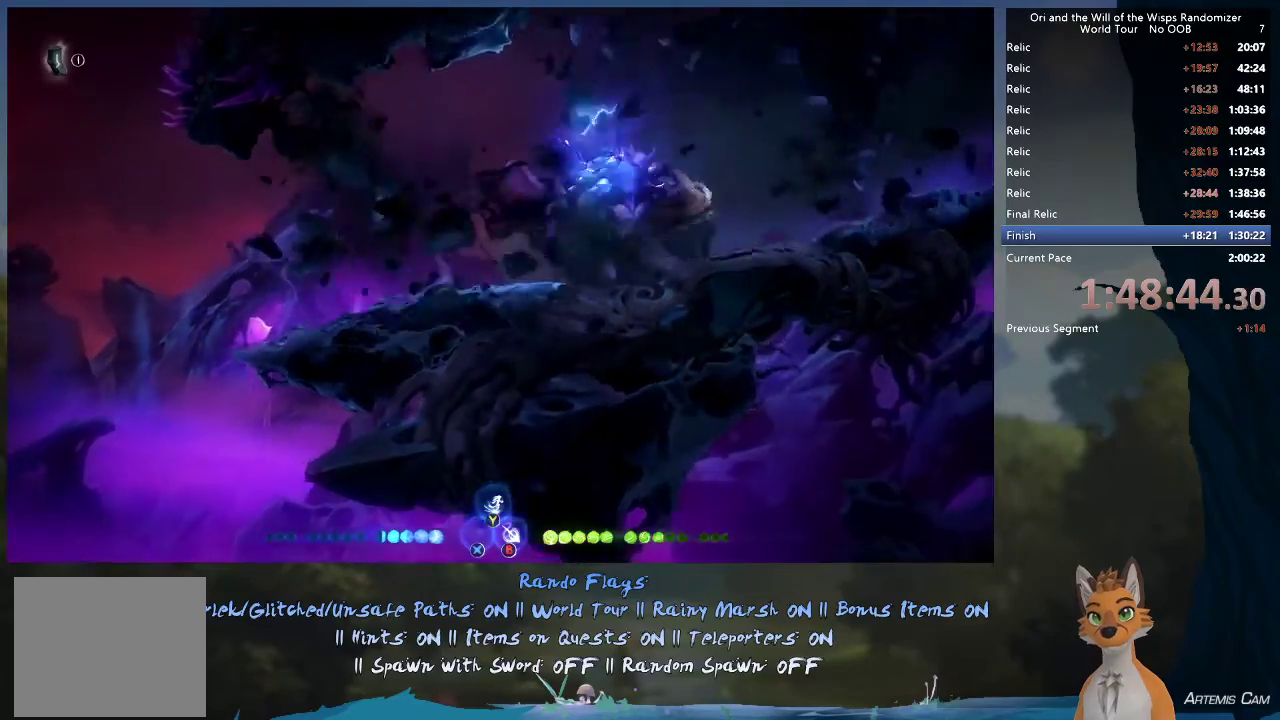
{"dt_ms": 500, "buttons": [], "left_stick": "down-right", "right_stick": "center", "events": [[83, "left_stick", "down-left"], [417, "left_stick", "down"], [467, "left_stick", "down-right"]]}
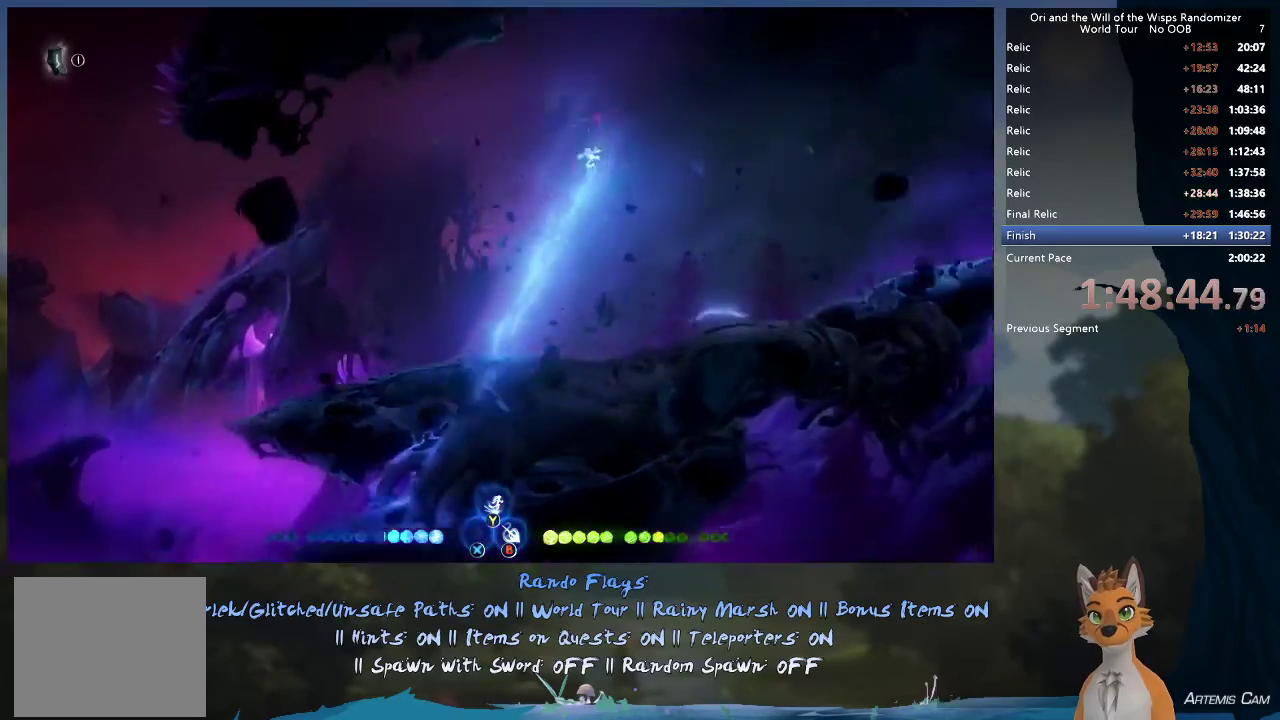
{"dt_ms": 700, "buttons": [], "left_stick": "right", "right_stick": "center", "events": [[67, "left_stick", "right"], [383, "R1", "down"], [633, "R1", "up"]]}
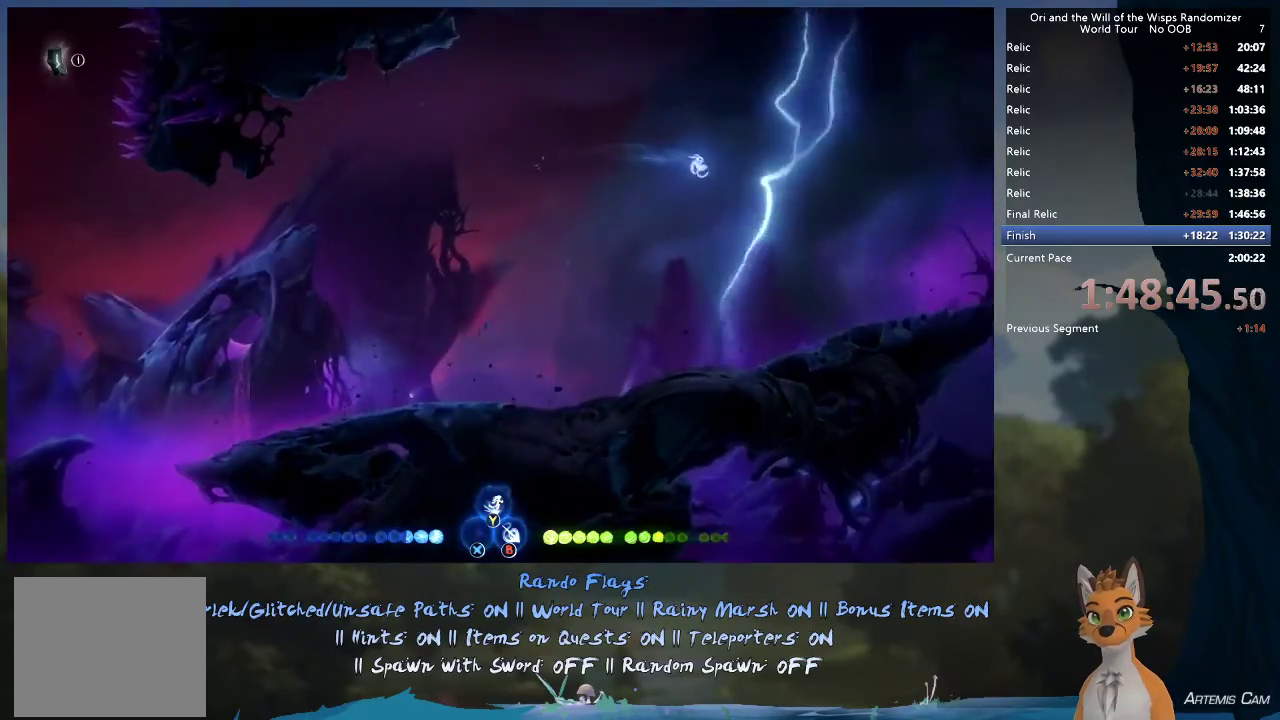
{"dt_ms": 300, "buttons": [], "left_stick": "right", "right_stick": "center", "events": []}
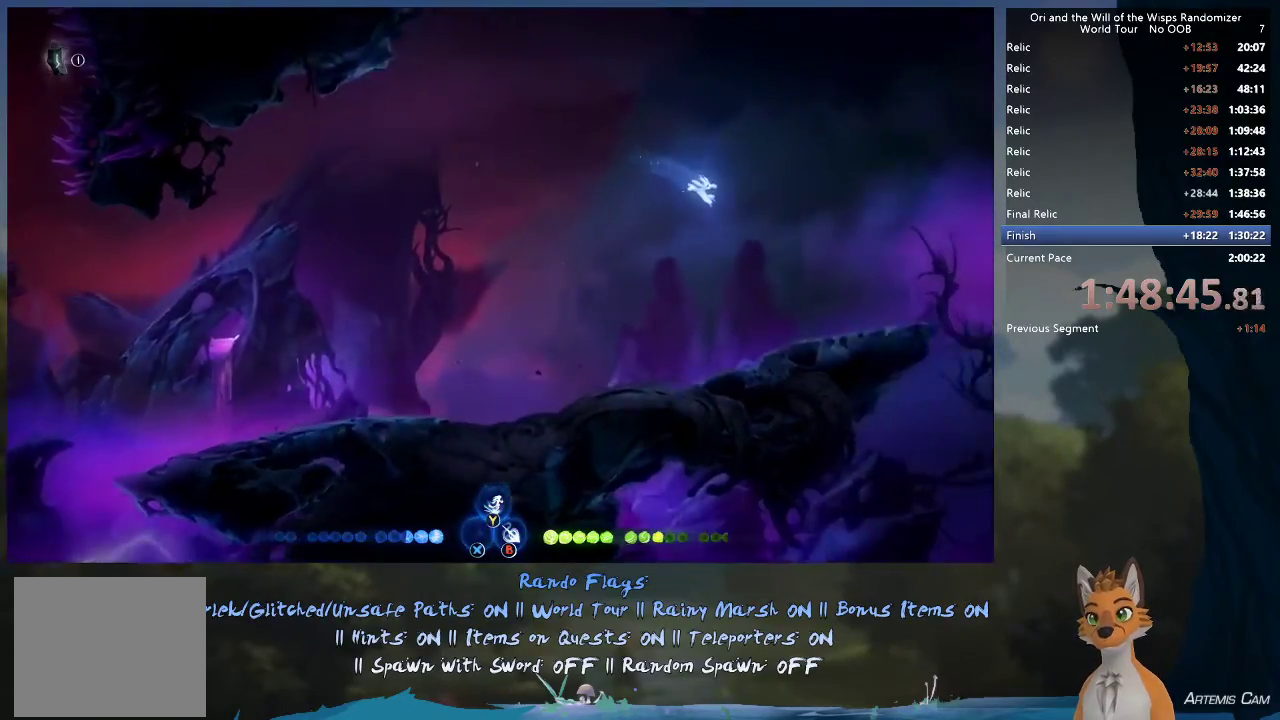
{"dt_ms": 500, "buttons": [], "left_stick": "right", "right_stick": "center", "events": []}
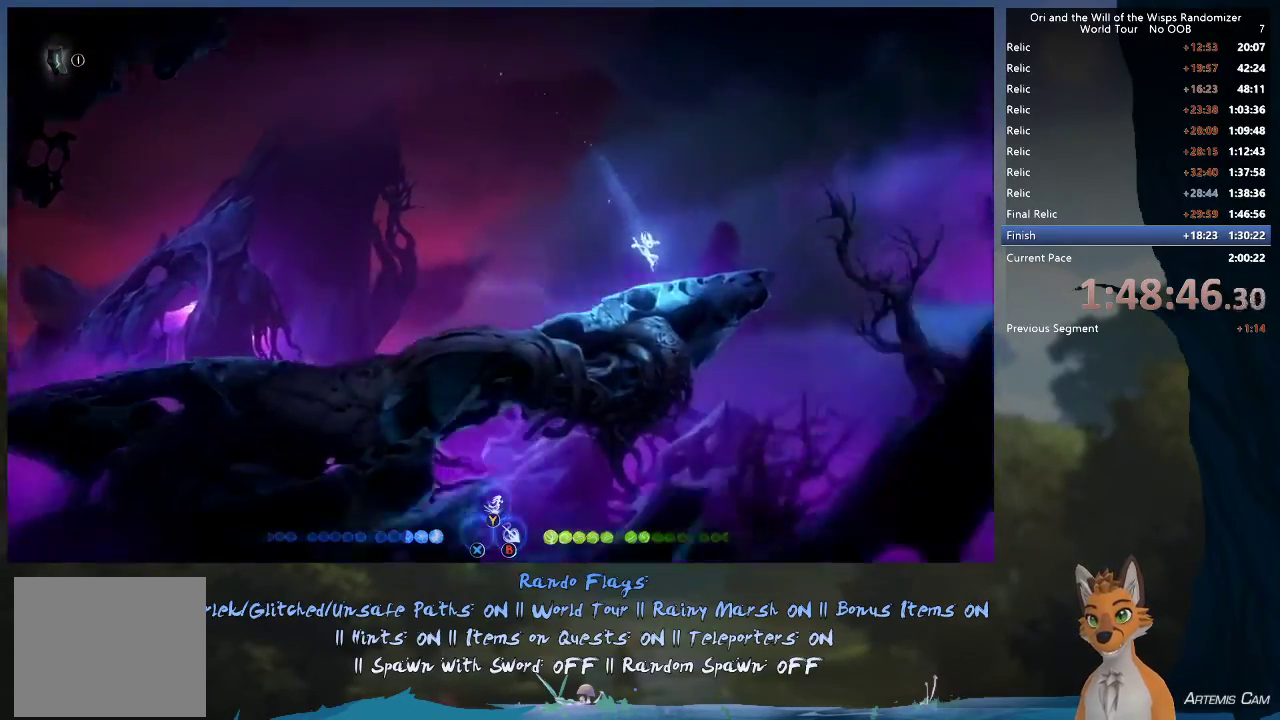
{"dt_ms": 400, "buttons": ["A"], "left_stick": "right", "right_stick": "center", "events": [[167, "R1", "down"], [317, "R1", "up"], [383, "A", "down"]]}
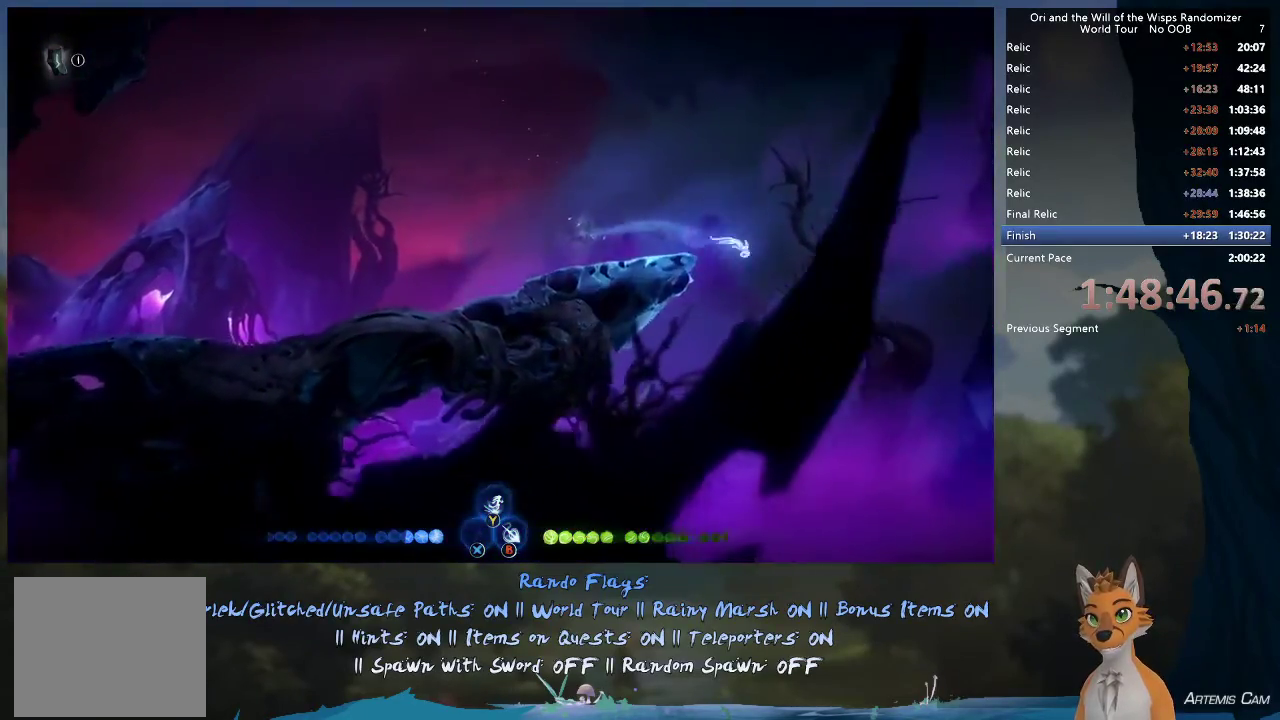
{"dt_ms": 600, "buttons": [], "left_stick": "right", "right_stick": "center", "events": [[250, "A", "up"], [483, "Y", "down"], [550, "Y", "up"]]}
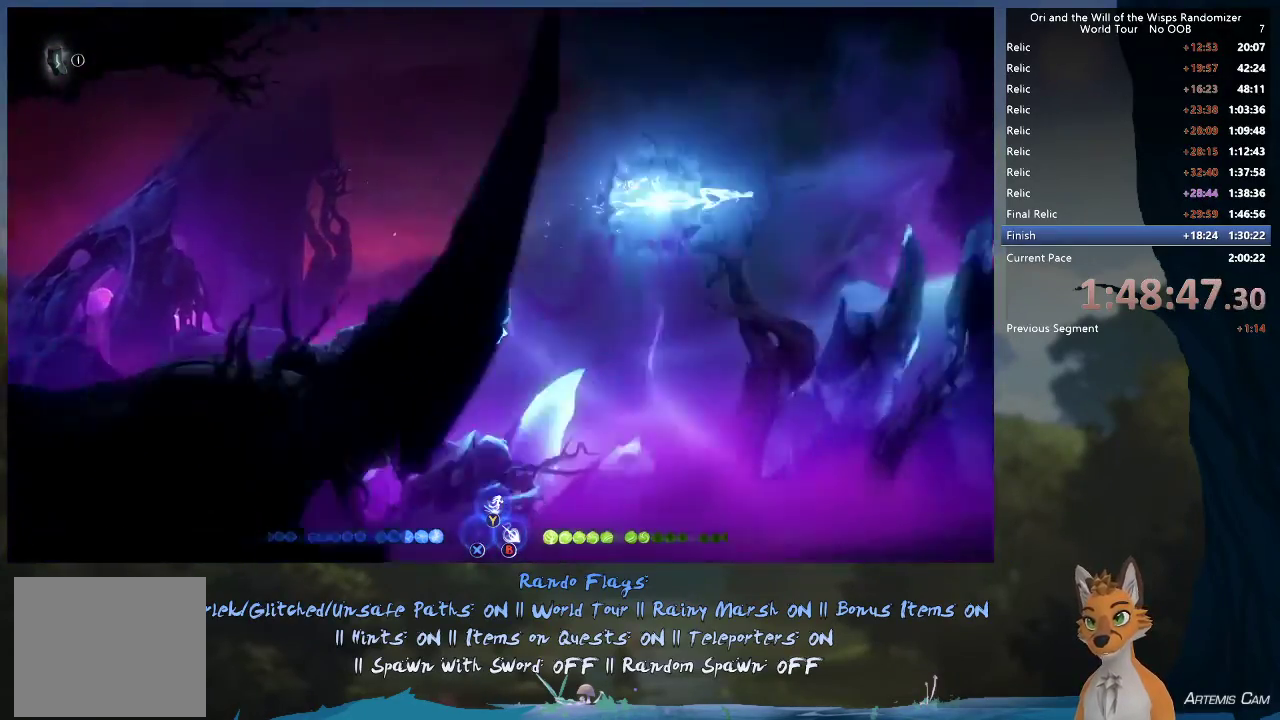
{"dt_ms": 500, "buttons": [], "left_stick": "right", "right_stick": "center", "events": []}
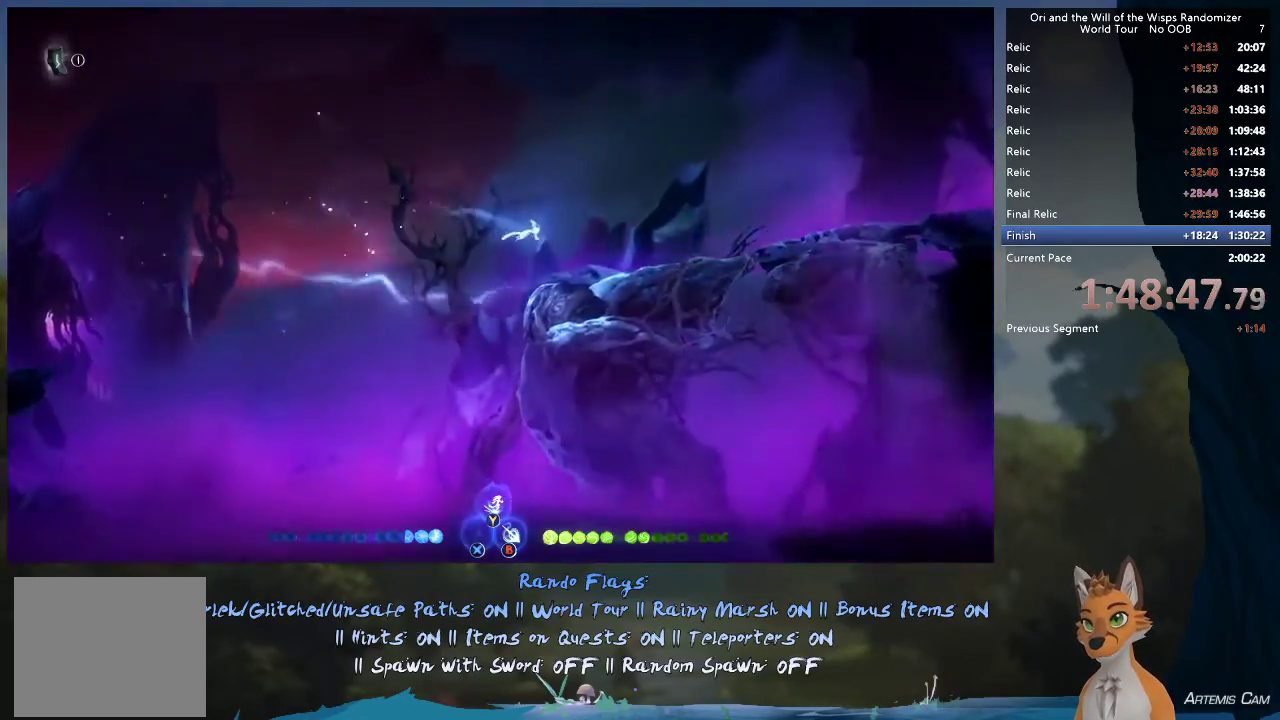
{"dt_ms": 700, "buttons": [], "left_stick": "up-left", "right_stick": "center", "events": [[217, "R1", "down"], [383, "R1", "up"], [567, "B", "down"], [583, "left_stick", "up-left"], [683, "B", "up"]]}
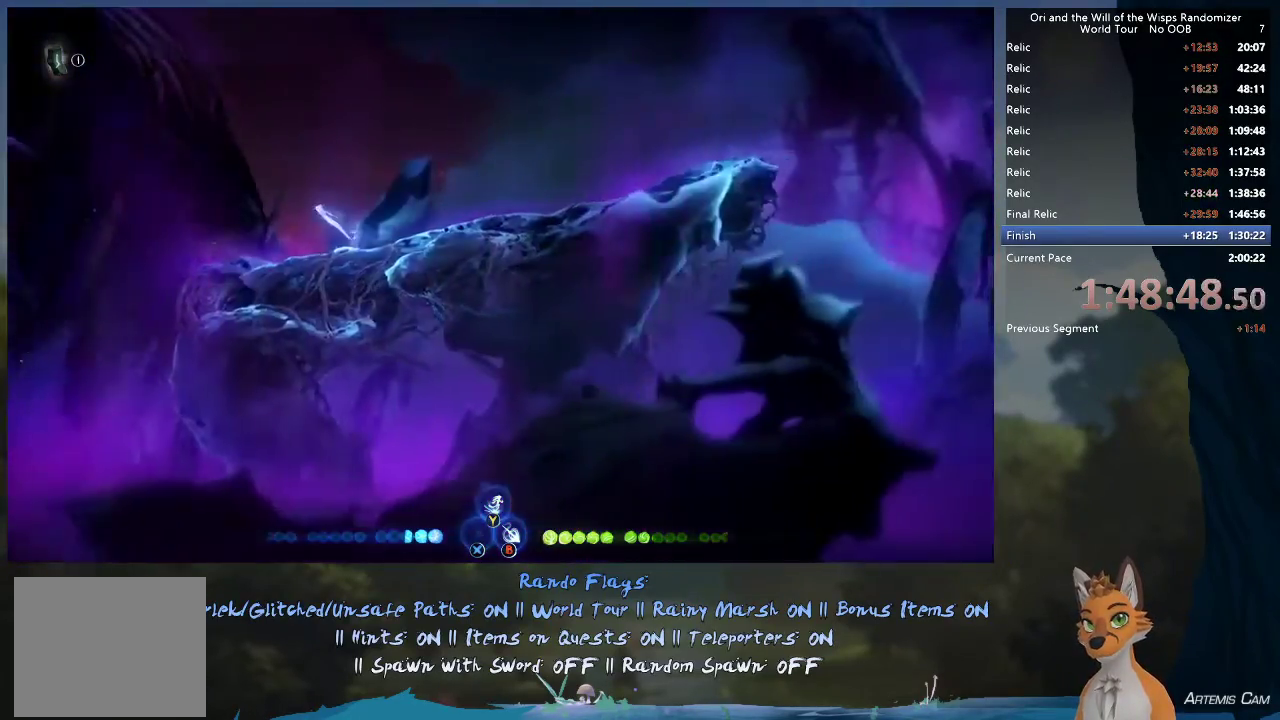
{"dt_ms": 300, "buttons": [], "left_stick": "up-left", "right_stick": "center", "events": []}
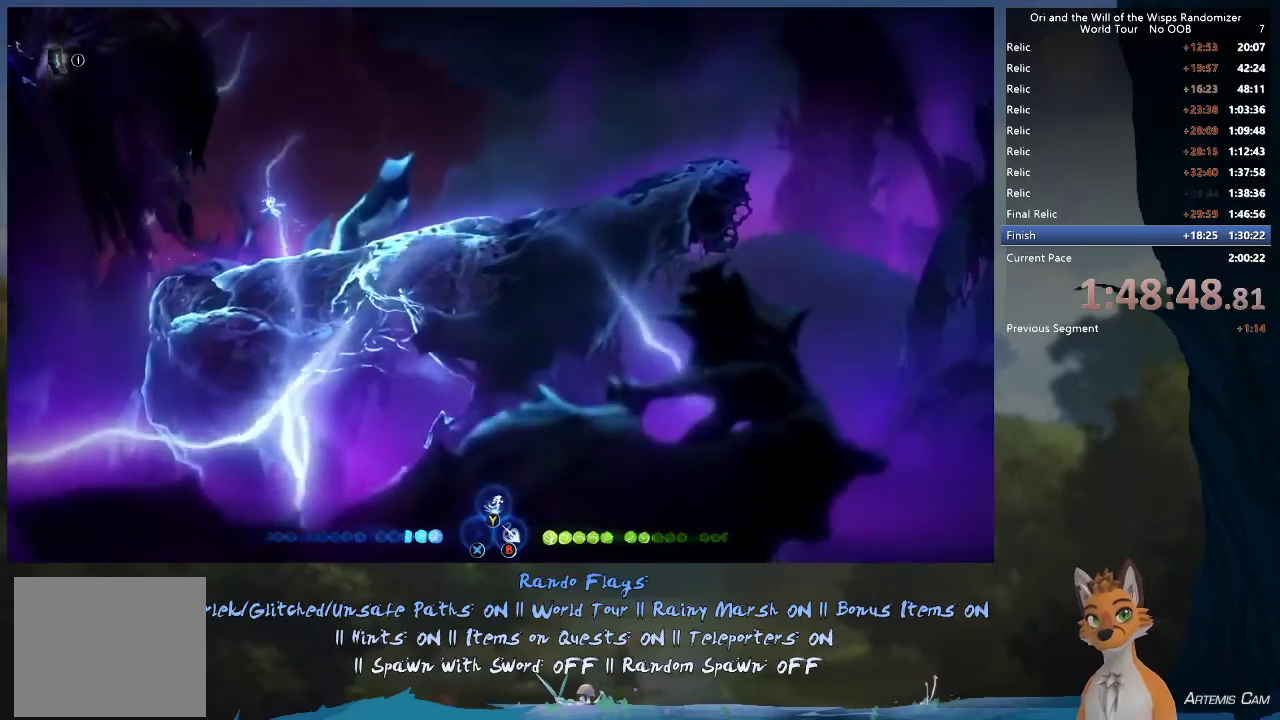
{"dt_ms": 500, "buttons": [], "left_stick": "up-left", "right_stick": "center", "events": []}
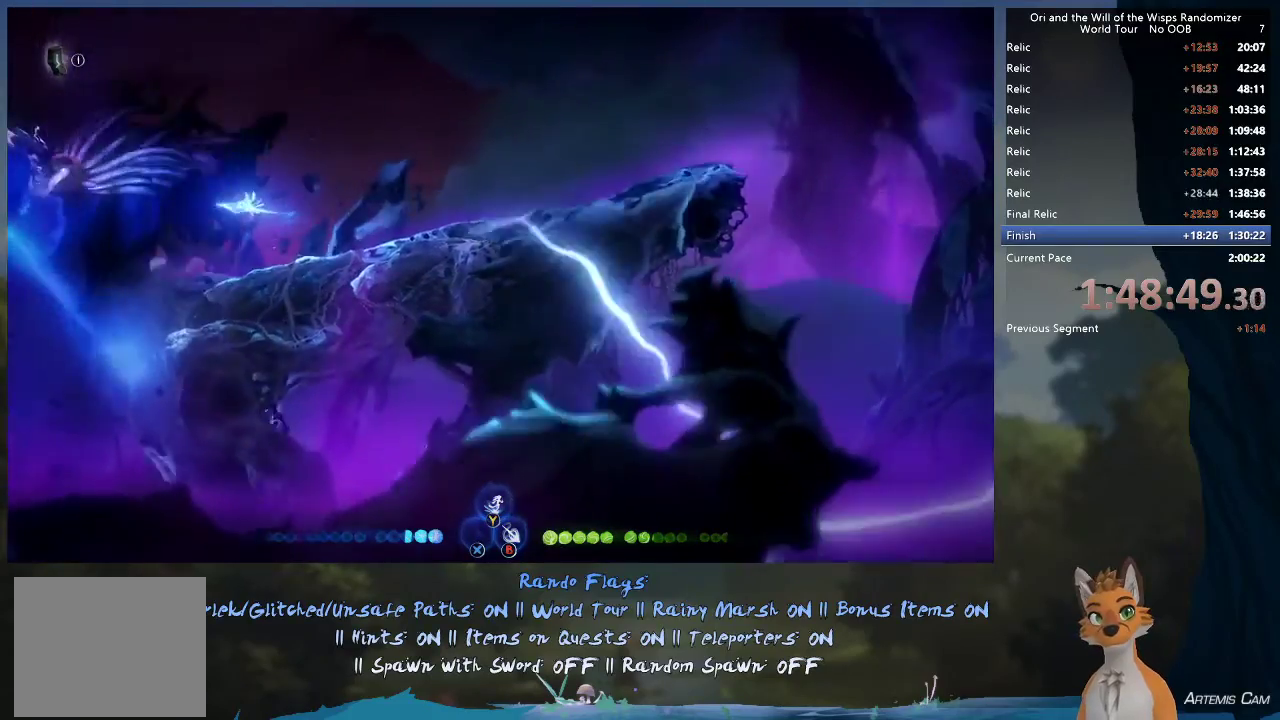
{"dt_ms": 500, "buttons": ["R1"], "left_stick": "right", "right_stick": "center", "events": [[233, "left_stick", "right"], [367, "R1", "down"]]}
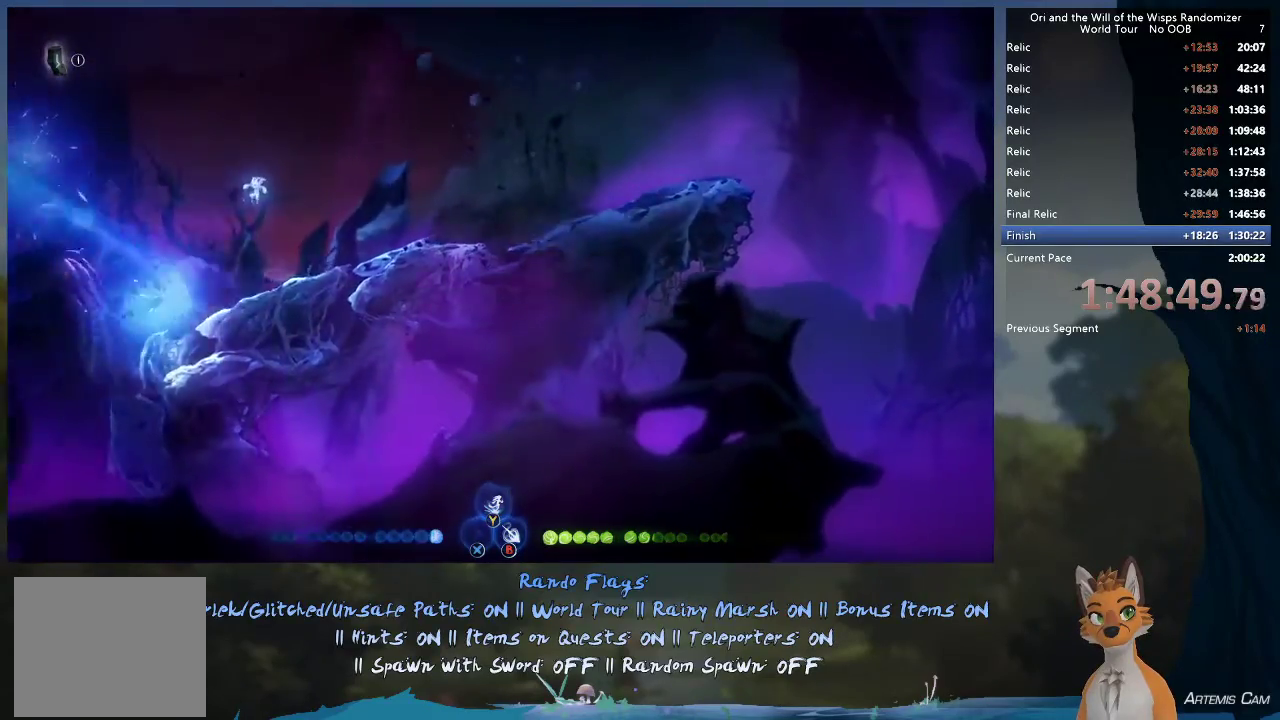
{"dt_ms": 400, "buttons": ["R1"], "left_stick": "right", "right_stick": "center", "events": [[233, "R1", "up"], [333, "R1", "down"]]}
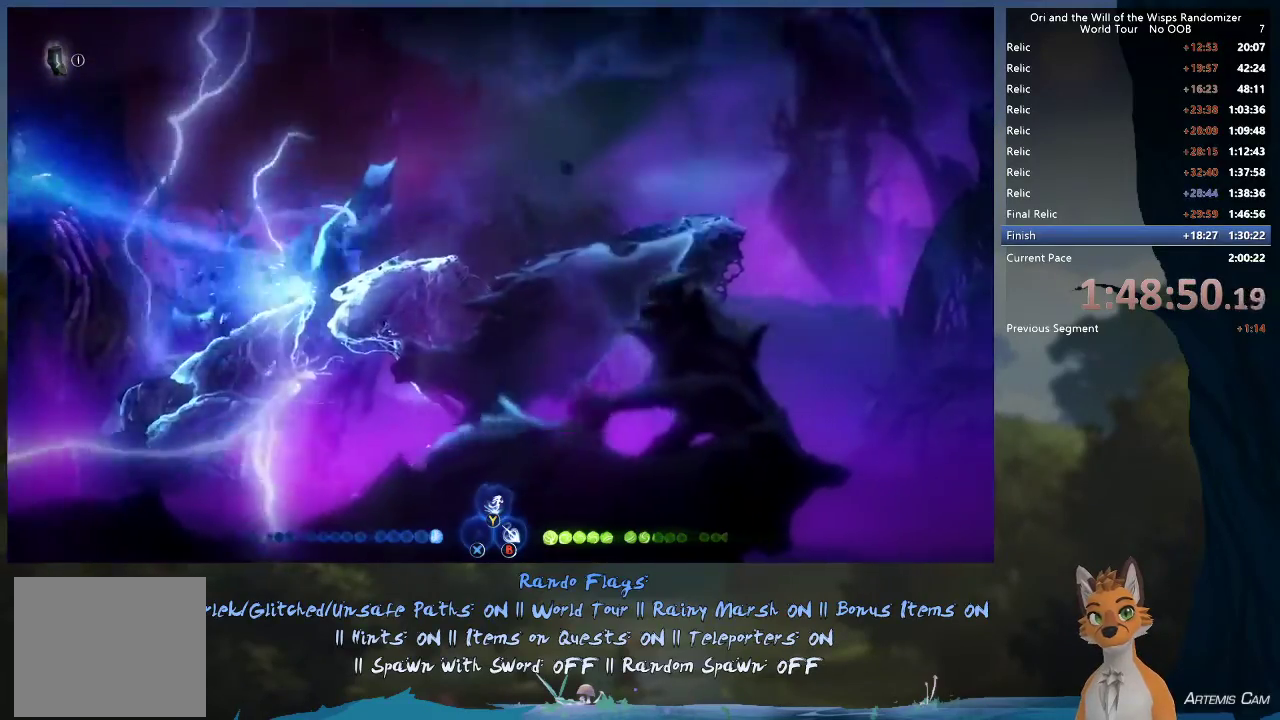
{"dt_ms": 600, "buttons": [], "left_stick": "right", "right_stick": "center", "events": [[183, "R1", "up"]]}
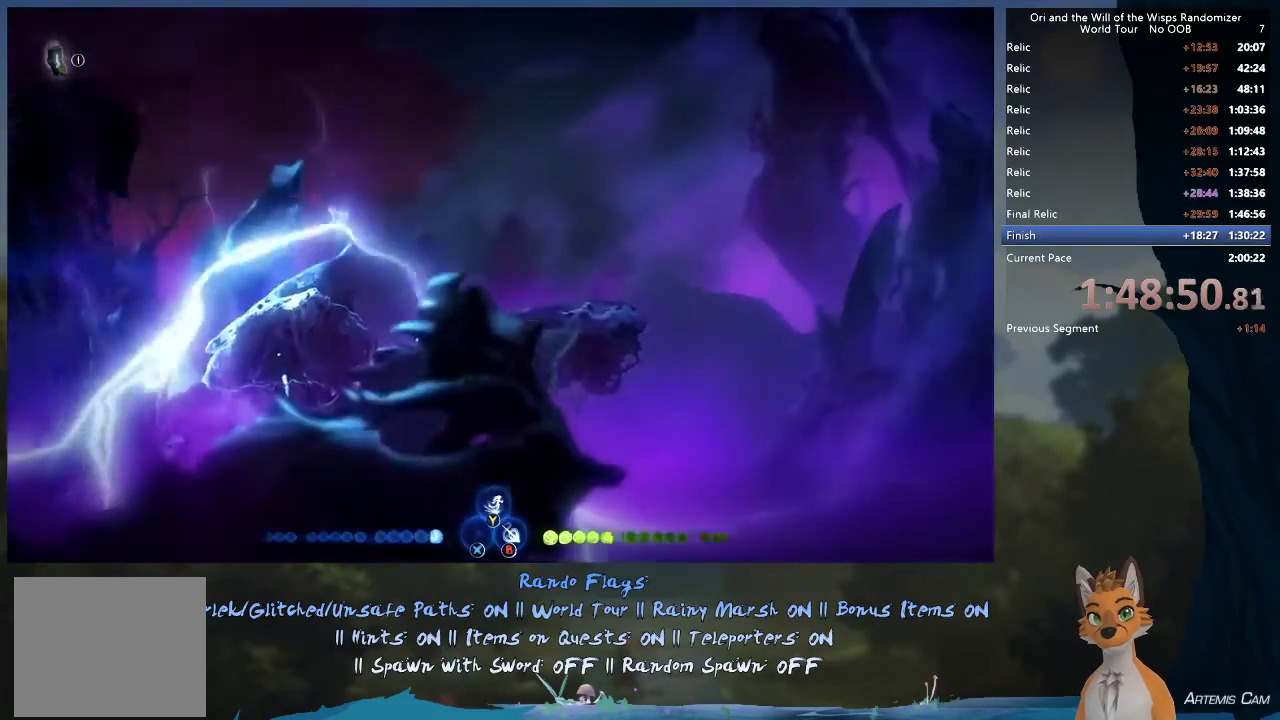
{"dt_ms": 500, "buttons": [], "left_stick": "right", "right_stick": "center", "events": []}
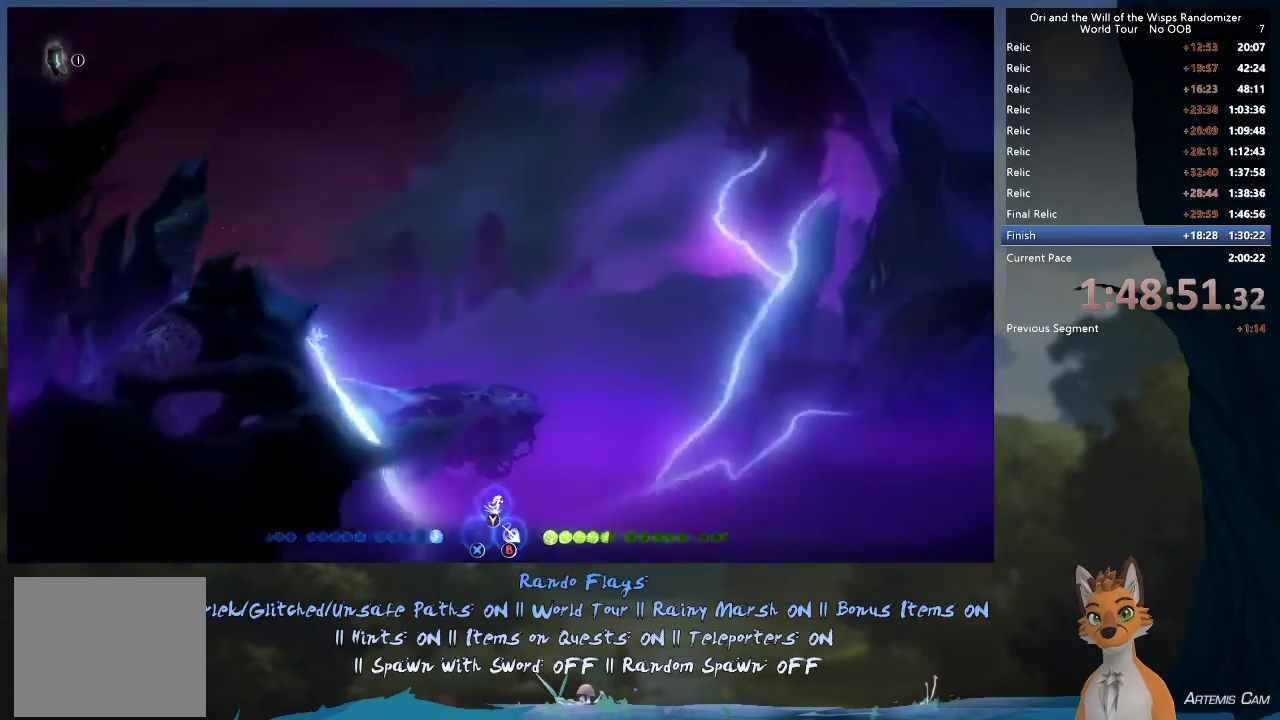
{"dt_ms": 500, "buttons": [], "left_stick": "right", "right_stick": "center", "events": [[267, "A", "down"], [500, "A", "up"]]}
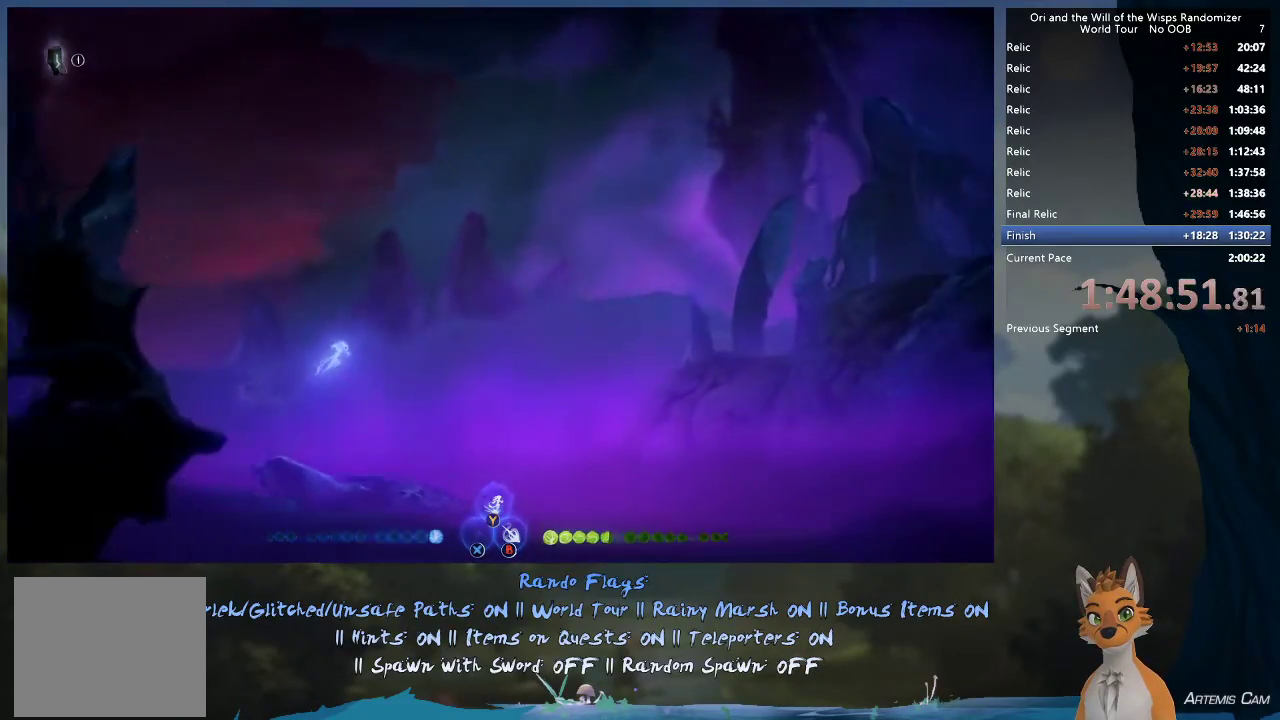
{"dt_ms": 500, "buttons": ["Y"], "left_stick": "up-right", "right_stick": "center", "events": [[133, "A", "down"], [267, "left_stick", "up-right"], [383, "A", "up"], [483, "Y", "down"]]}
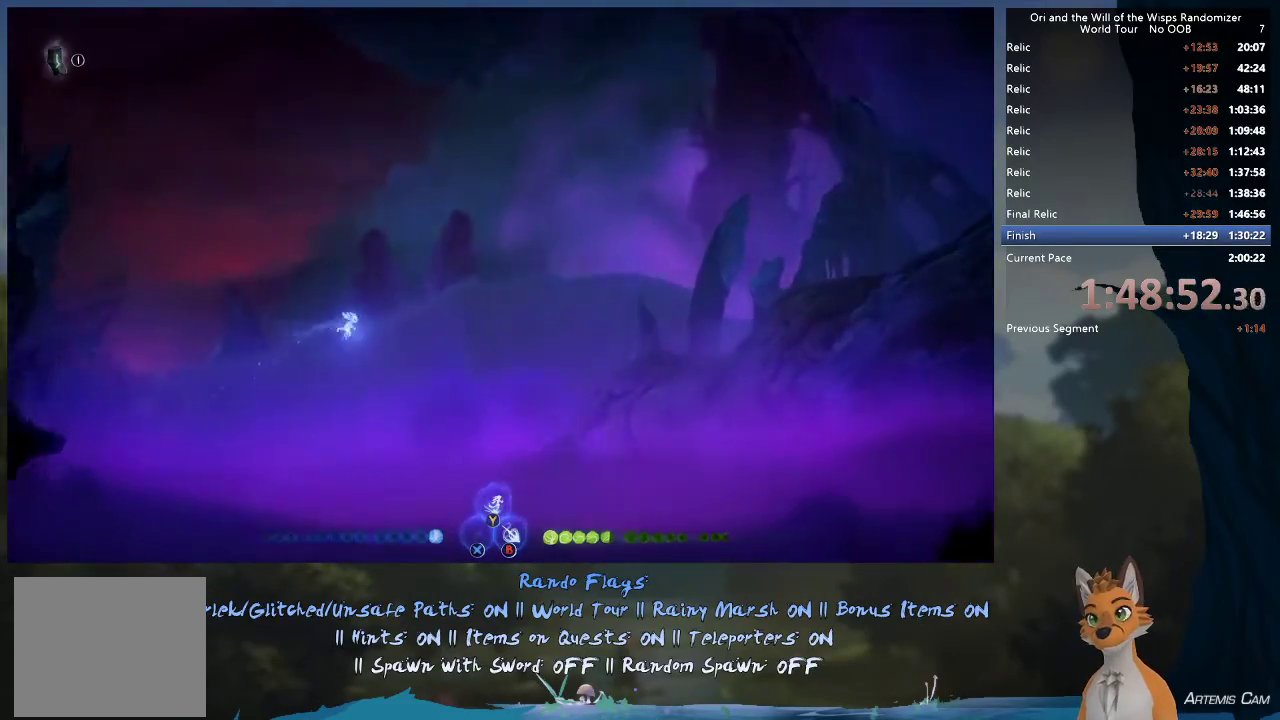
{"dt_ms": 500, "buttons": [], "left_stick": "right", "right_stick": "center", "events": [[67, "Y", "up"], [333, "left_stick", "center"], [433, "left_stick", "right"]]}
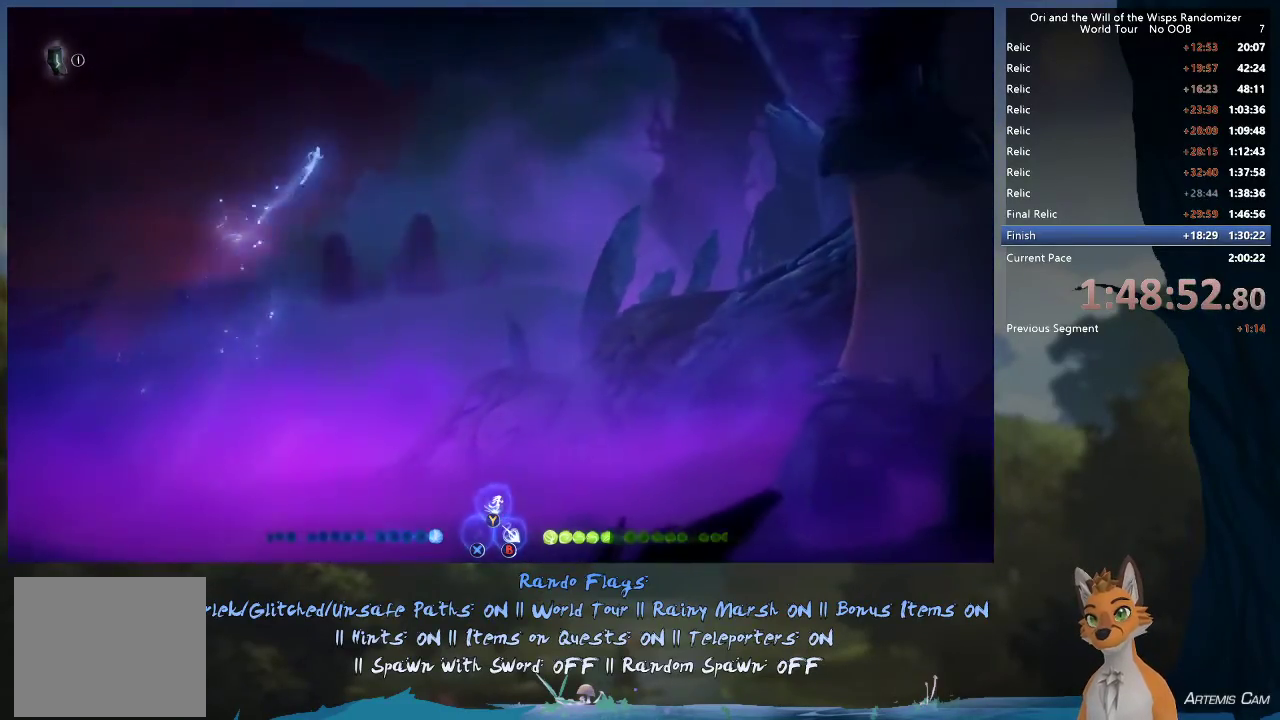
{"dt_ms": 500, "buttons": ["R1"], "left_stick": "right", "right_stick": "center", "events": [[350, "R1", "down"]]}
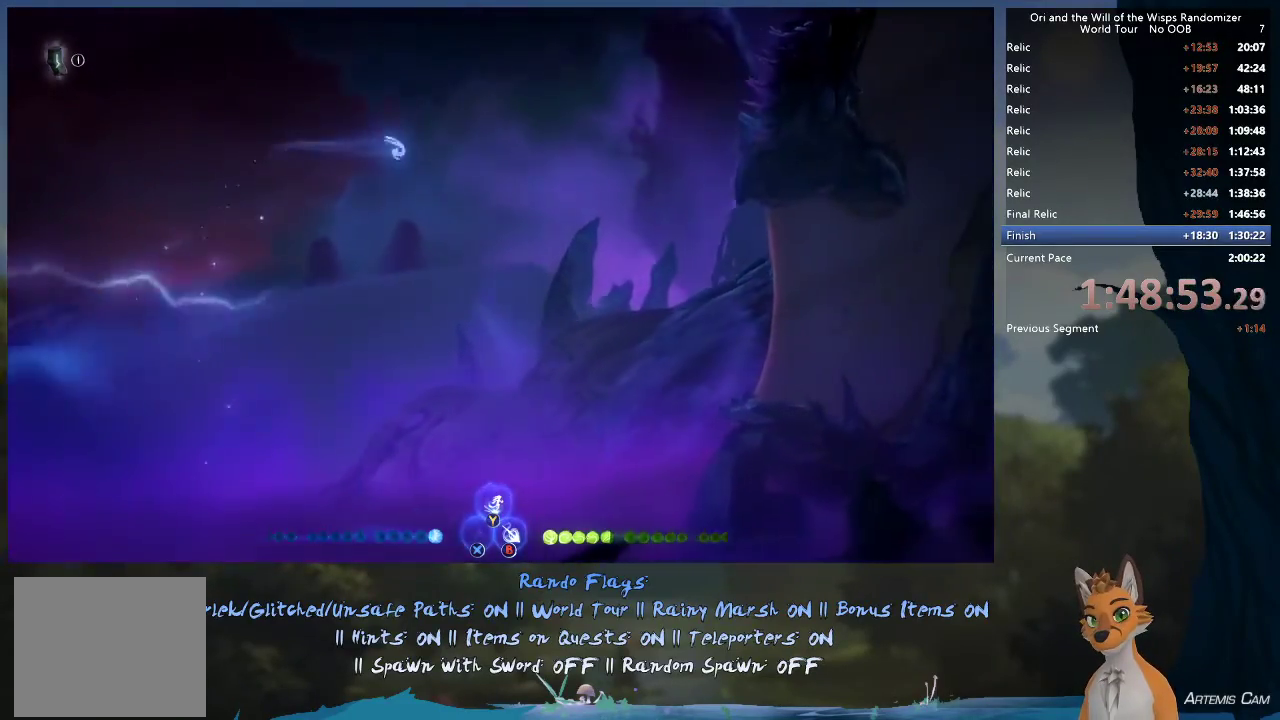
{"dt_ms": 500, "buttons": ["R1"], "left_stick": "right", "right_stick": "center", "events": [[67, "R1", "up"], [467, "R1", "down"]]}
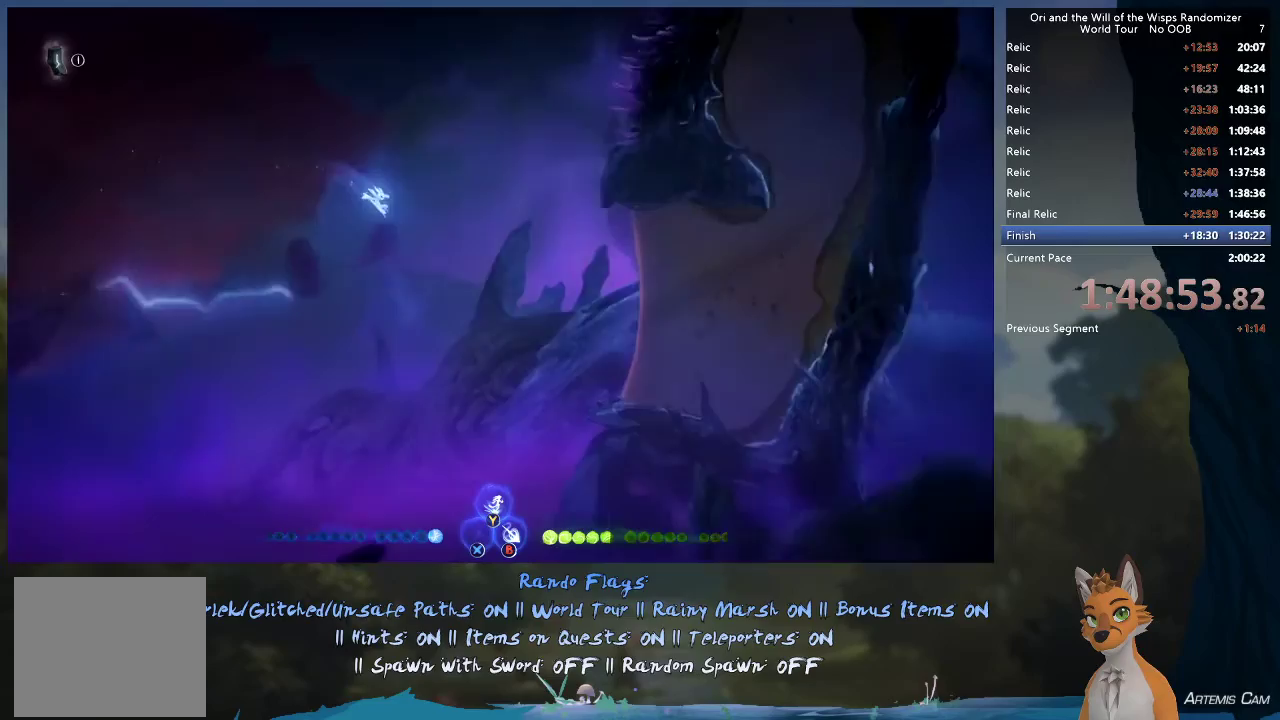
{"dt_ms": 500, "buttons": ["R2"], "left_stick": "right", "right_stick": "center", "events": [[183, "R1", "up"], [300, "R2", "down"]]}
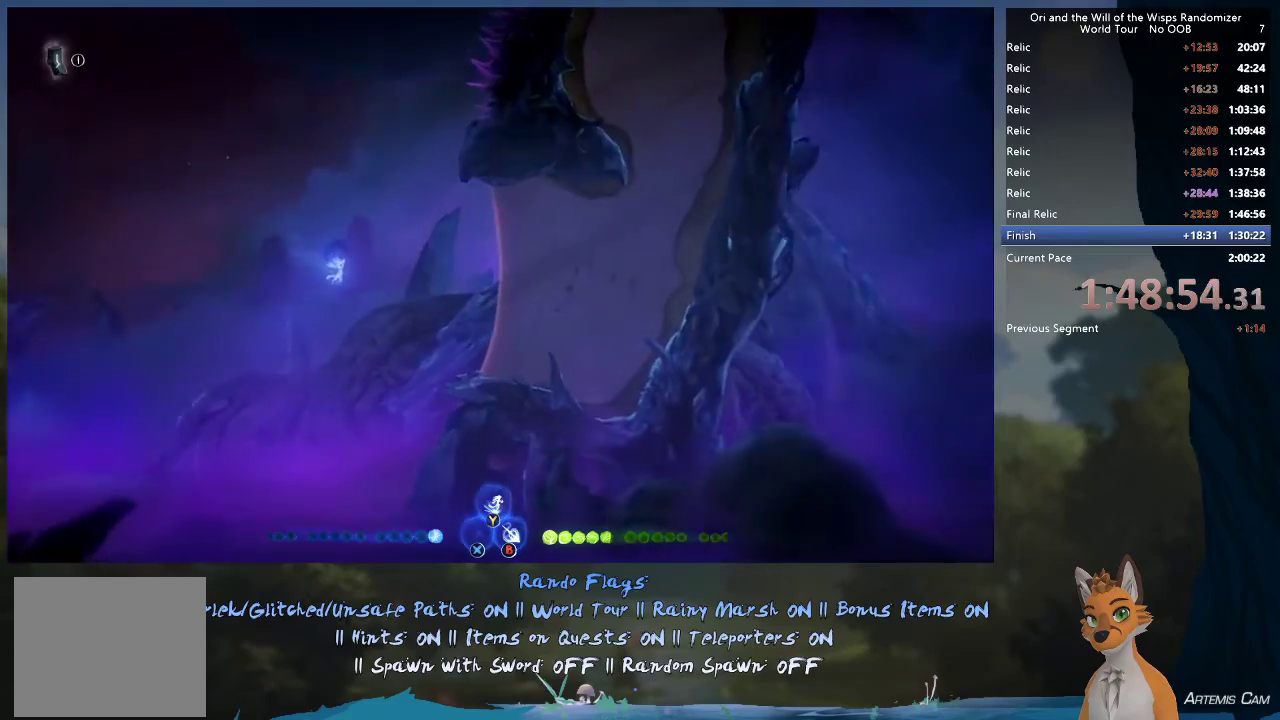
{"dt_ms": 500, "buttons": ["R1"], "left_stick": "right", "right_stick": "center", "events": [[383, "R2", "up"], [483, "R1", "down"]]}